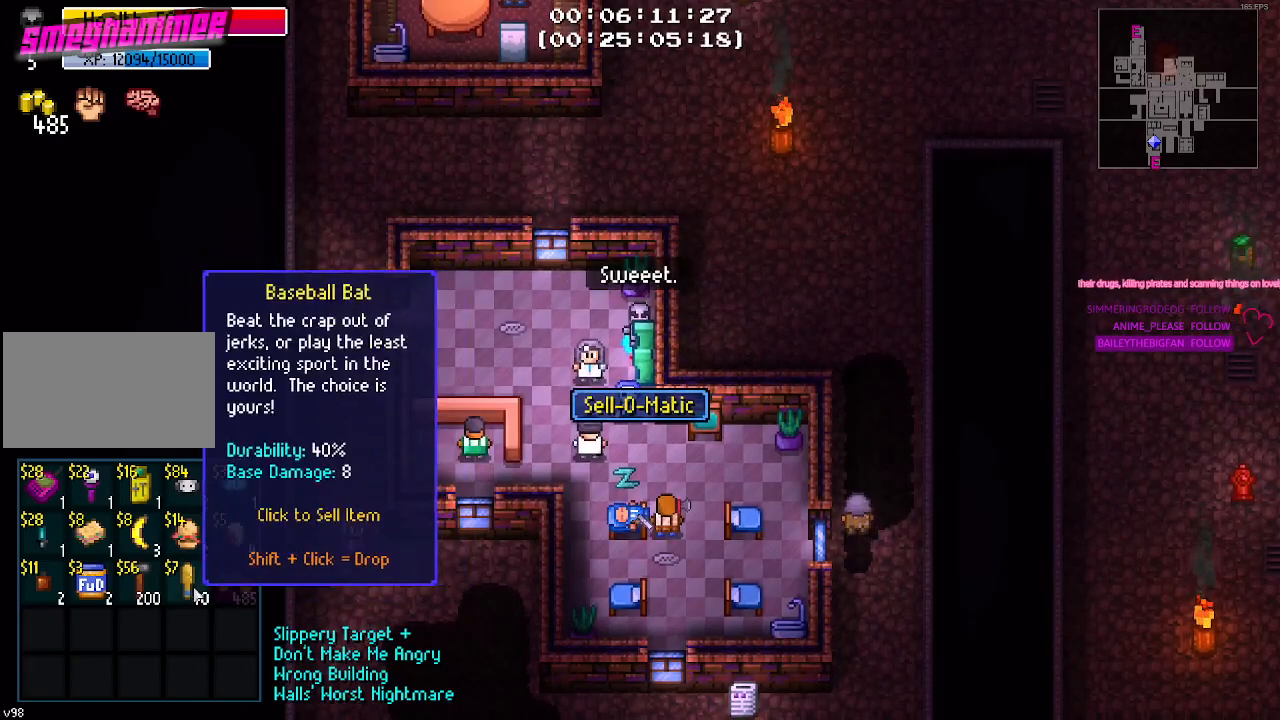
Gameplay with keyboard and mouse; each line is a JSON object with the keys and mouse buttons held at the frame after it. "events" lists presses ("down") and releases ("up") of "1", "2", "3", "4", "5", "a", "alt", "c", "caps_lock", "ctrl", "d", "e", "f", "g", "q", "r", "s", "shift", "space", "t", "tab", "v", "w", "x", "z", "mouse_left", "mouse_wheel" and "mouse_right" between this image and that frame as [ms after this image, input, new state], when the widget could be followed in between. "mouse_left", "mouse_wheel", "mouse_right" = the "left", "wheel", "right" buttons of the "mouse" list. No other keys are recorded. "wheel" means that the mouse wheel is clicked or scrolled. "mouse_move" is the direction in which the mouse moves at that frame (one of eight, or "still"), when it could be read.
{"keys": [], "mouse": ["left"], "mouse_move": "left", "events": [[133, "mouse_left", "down"], [183, "mouse_left", "up"], [467, "mouse_left", "down"]]}
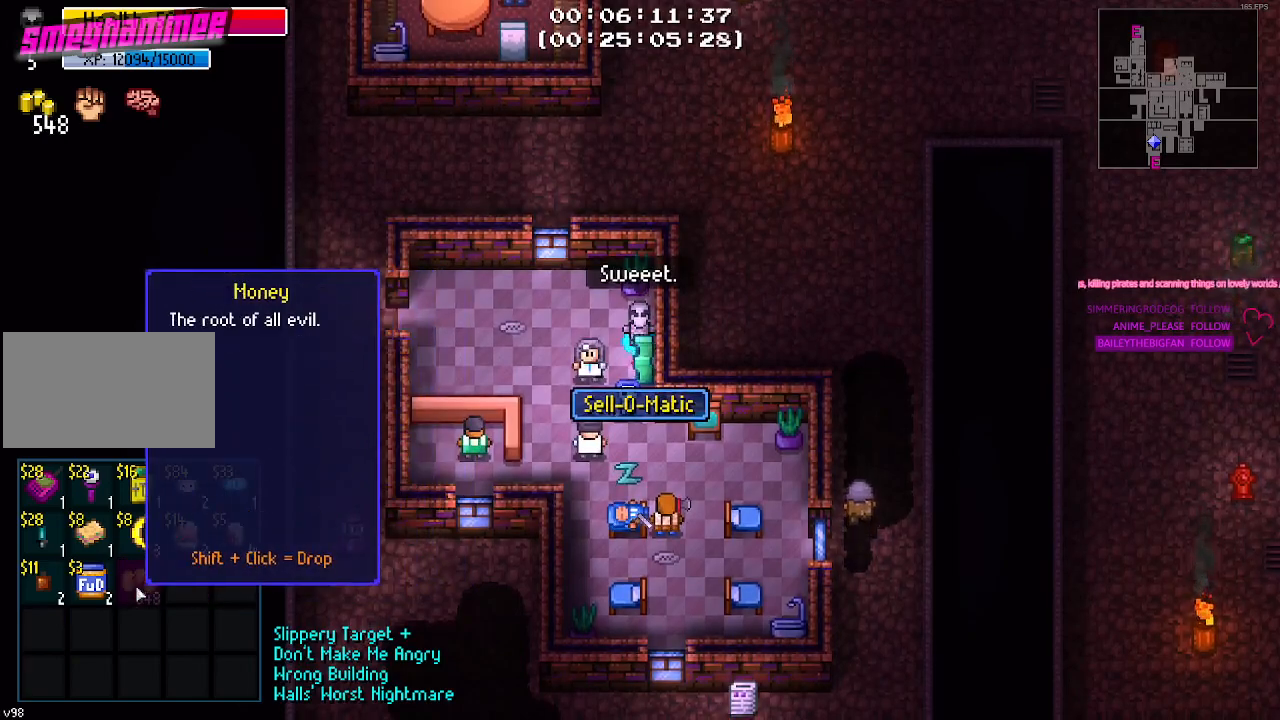
{"keys": [], "mouse": [], "mouse_move": "up-right", "events": [[100, "mouse_left", "up"]]}
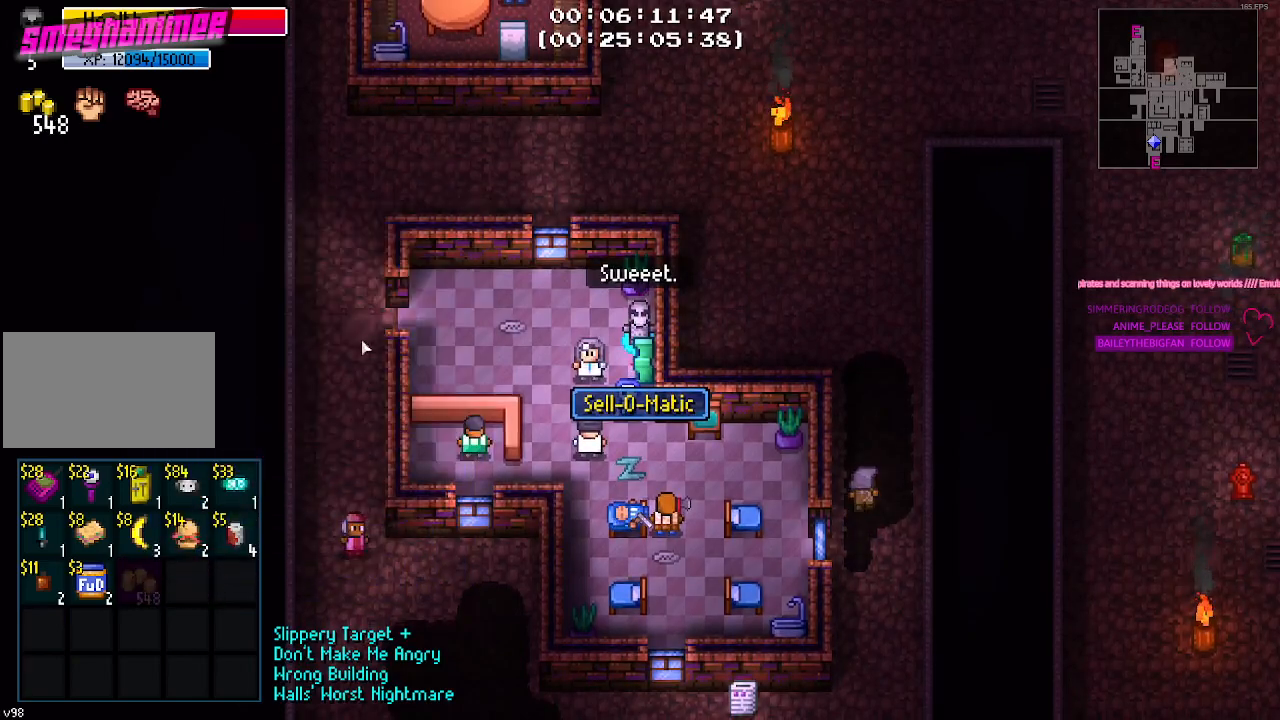
{"keys": [], "mouse": [], "mouse_move": "down-left", "events": []}
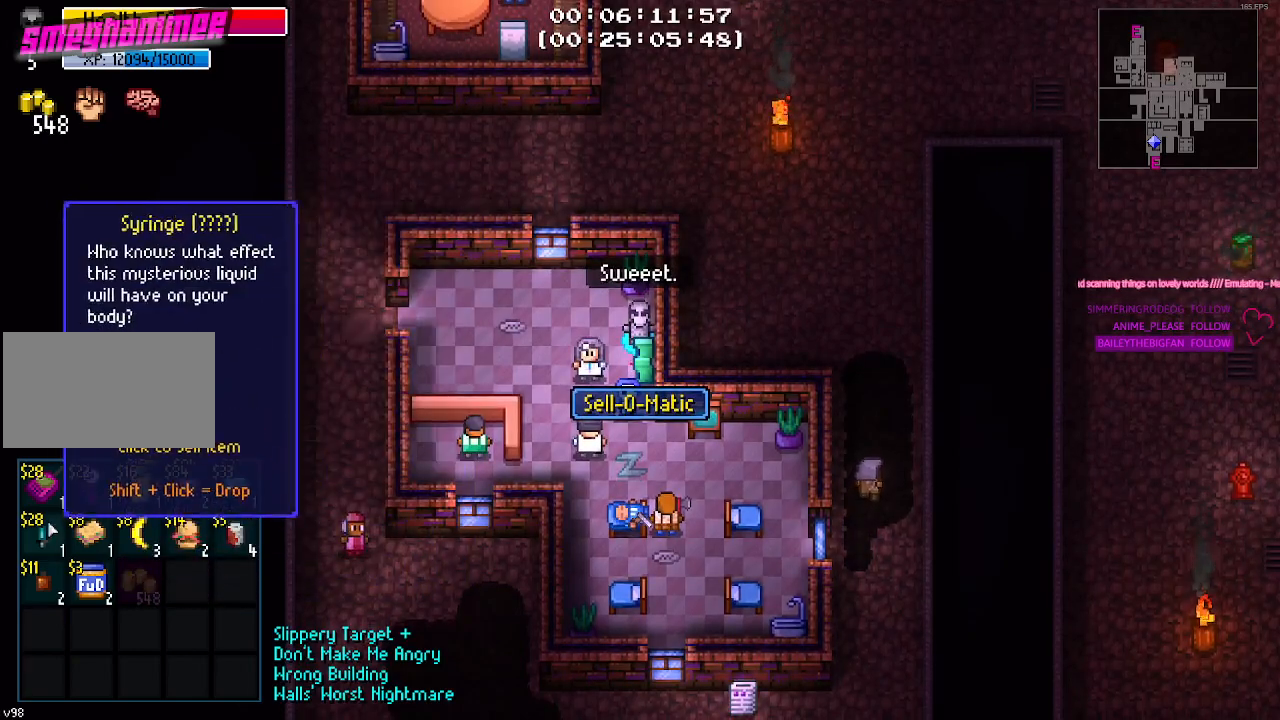
{"keys": [], "mouse": [], "mouse_move": "up-right", "events": [[183, "mouse_left", "down"], [267, "mouse_left", "up"]]}
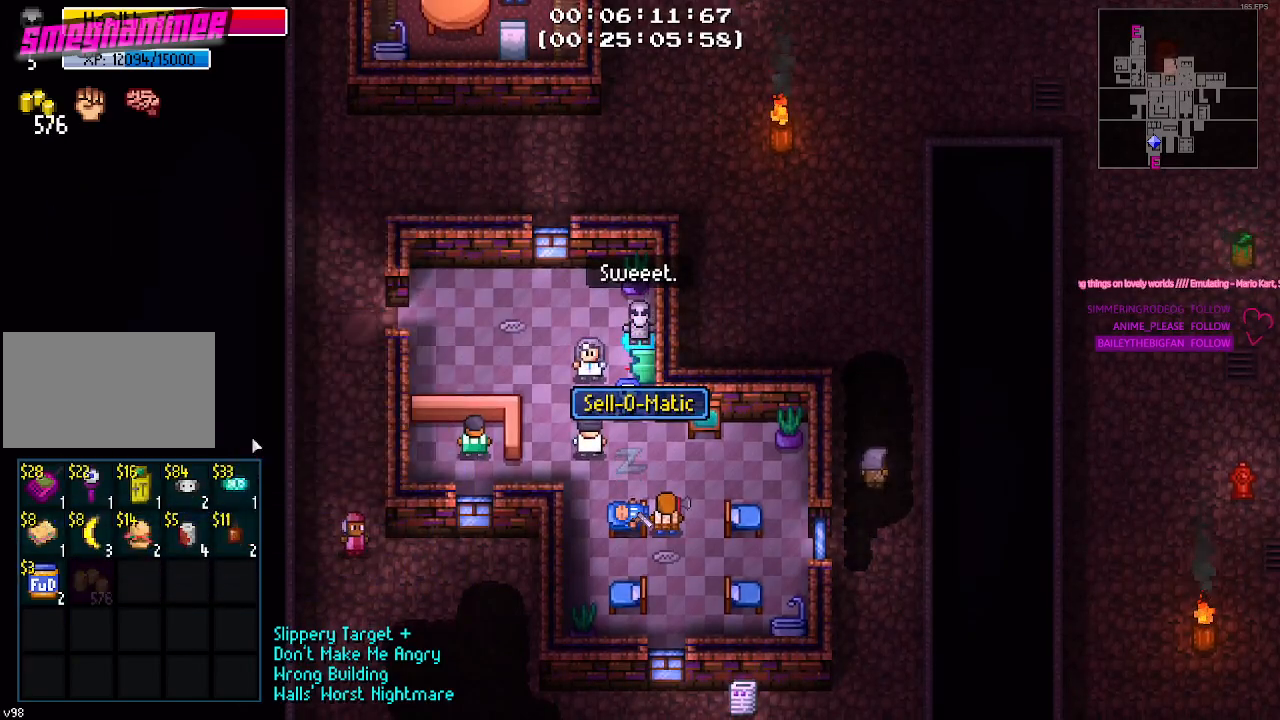
{"keys": [], "mouse": [], "mouse_move": "still", "events": [[383, "mouse_left", "down"], [483, "mouse_left", "up"]]}
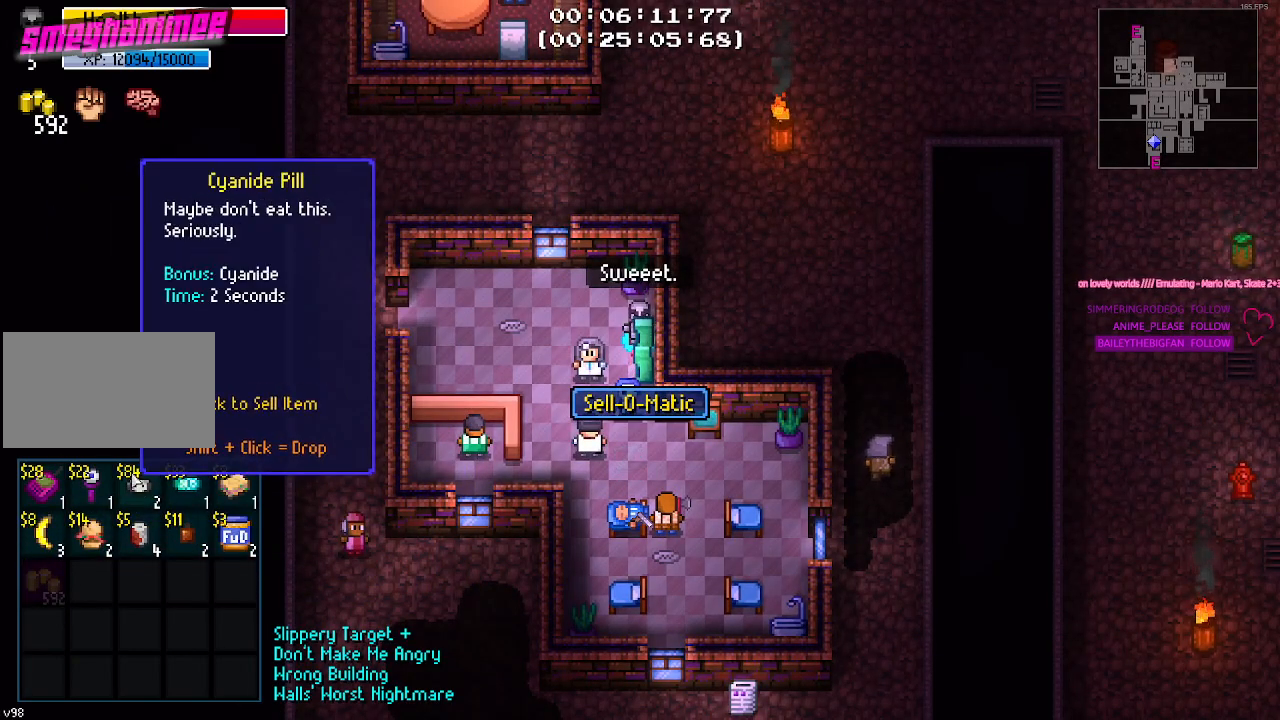
{"keys": [], "mouse": [], "mouse_move": "still", "events": []}
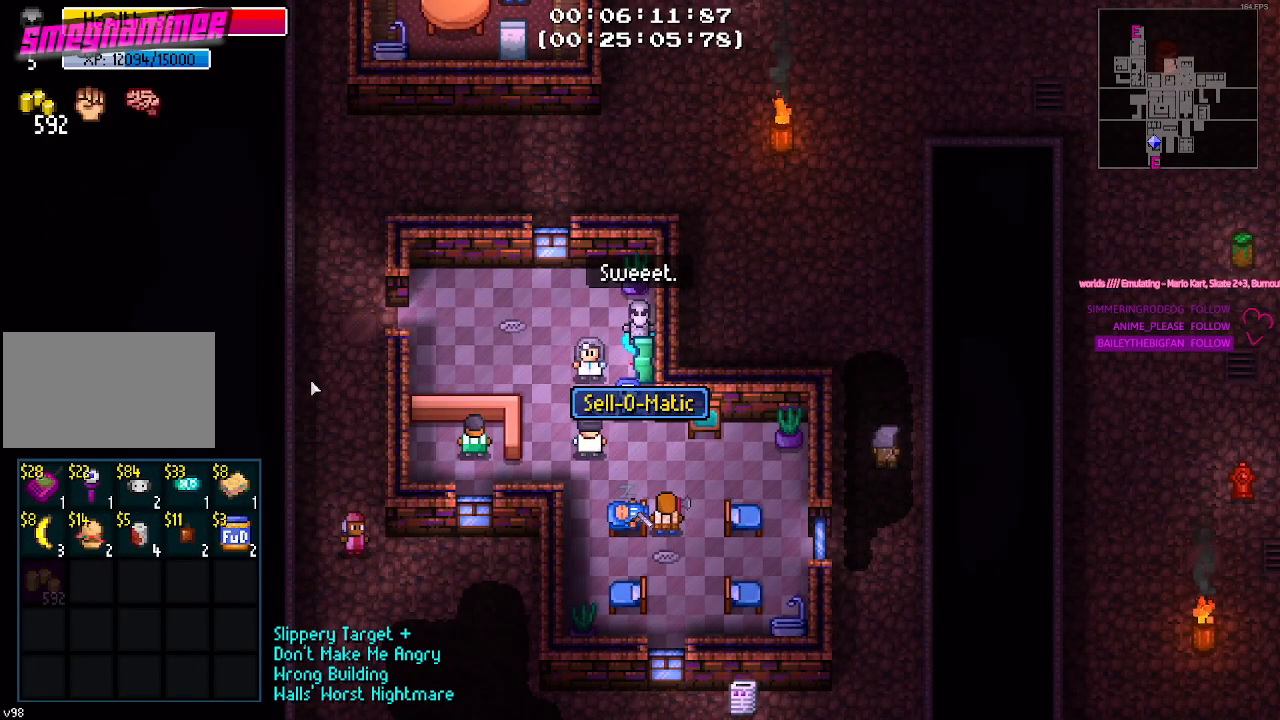
{"keys": [], "mouse": [], "mouse_move": "still", "events": []}
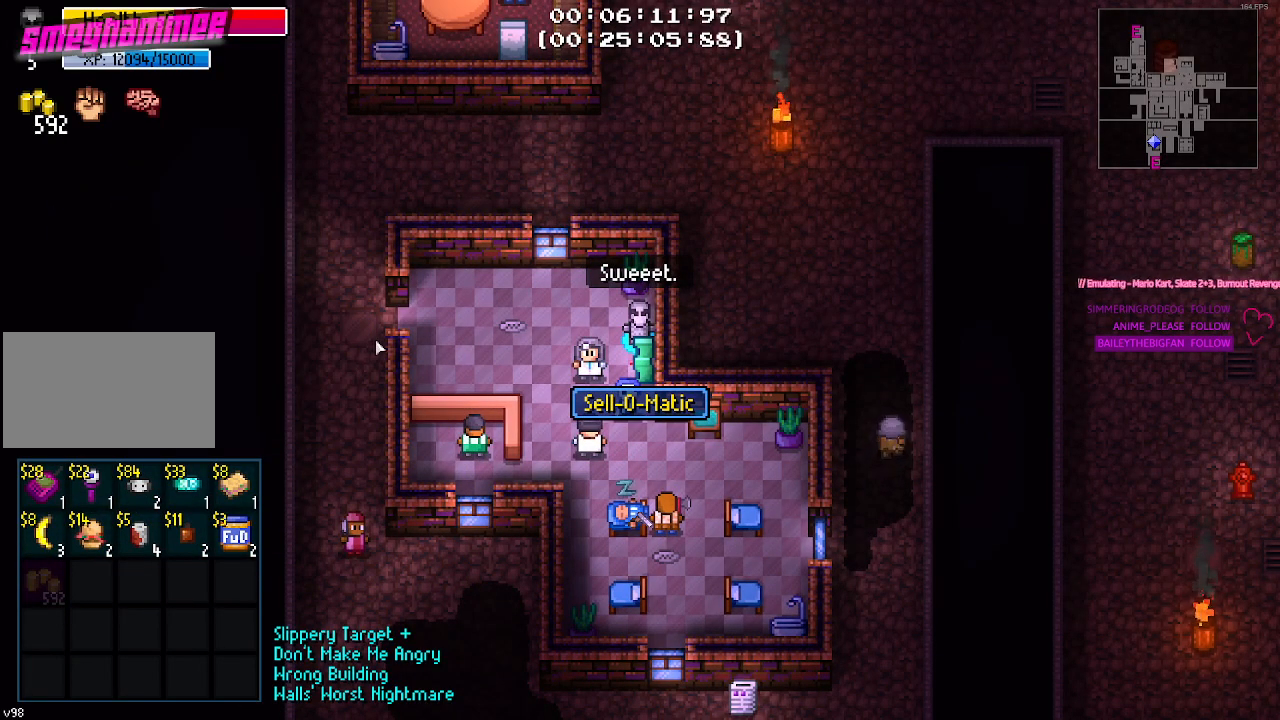
{"keys": ["a"], "mouse": [], "mouse_move": "still", "events": [[100, "mouse_left", "down"], [200, "mouse_left", "up"], [467, "a", "down"]]}
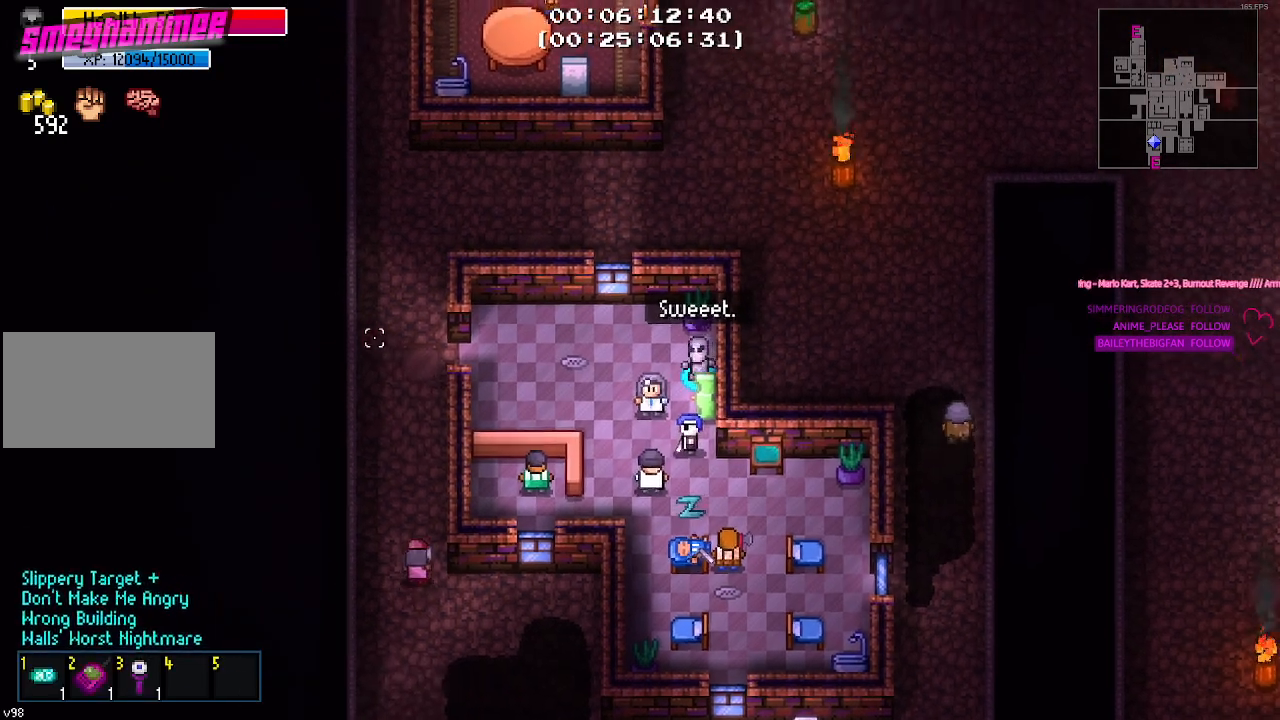
{"keys": ["a"], "mouse": [], "mouse_move": "still", "events": []}
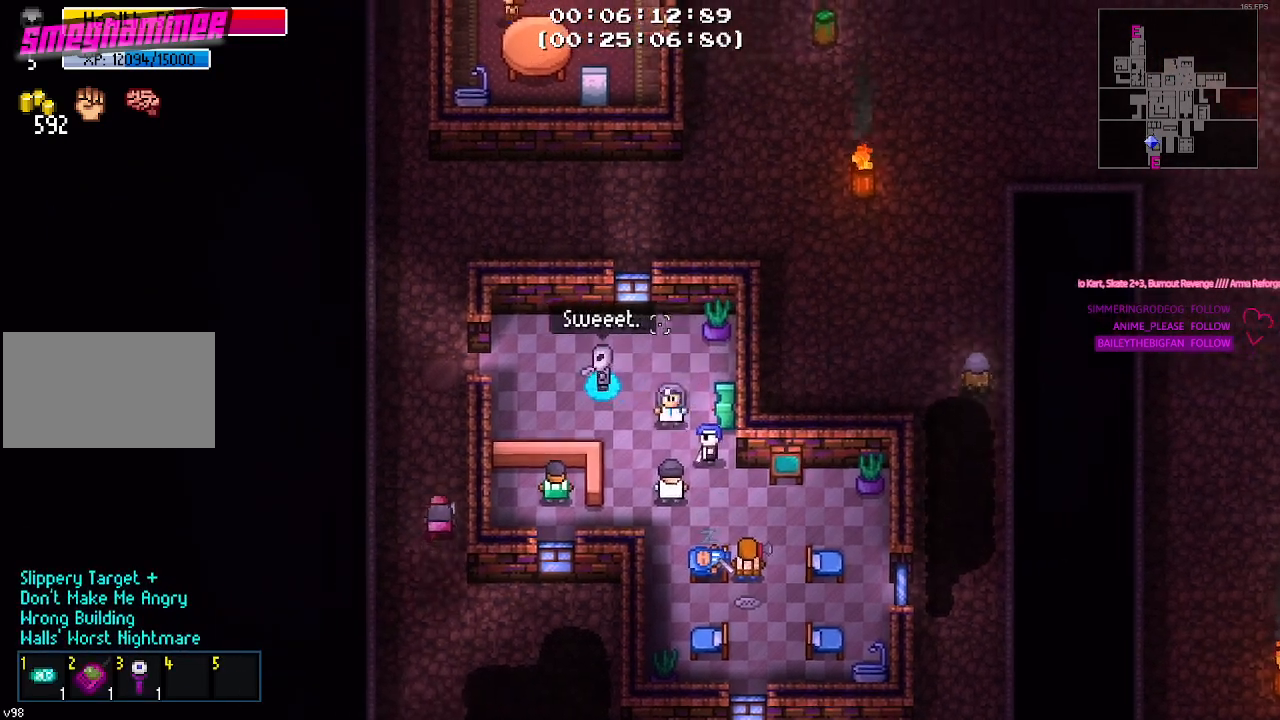
{"keys": ["a", "w"], "mouse": [], "mouse_move": "still", "events": [[500, "w", "down"]]}
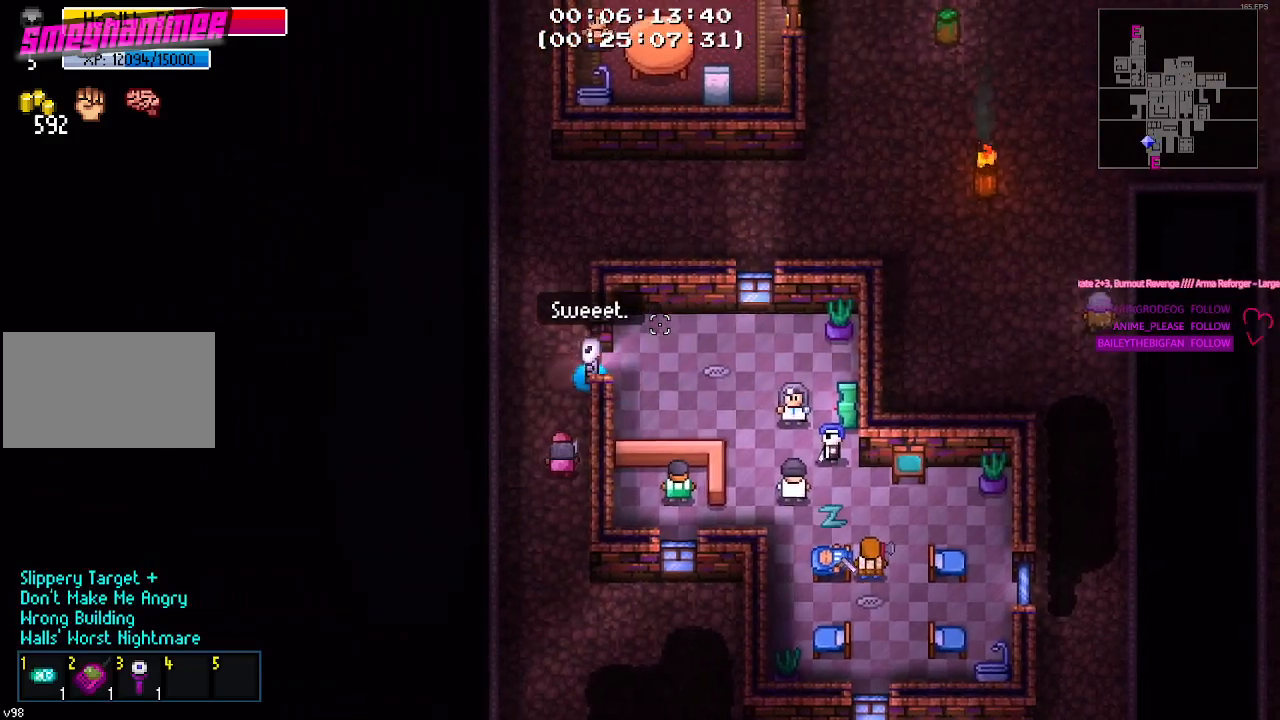
{"keys": ["w"], "mouse": [], "mouse_move": "up-right", "events": [[150, "a", "up"]]}
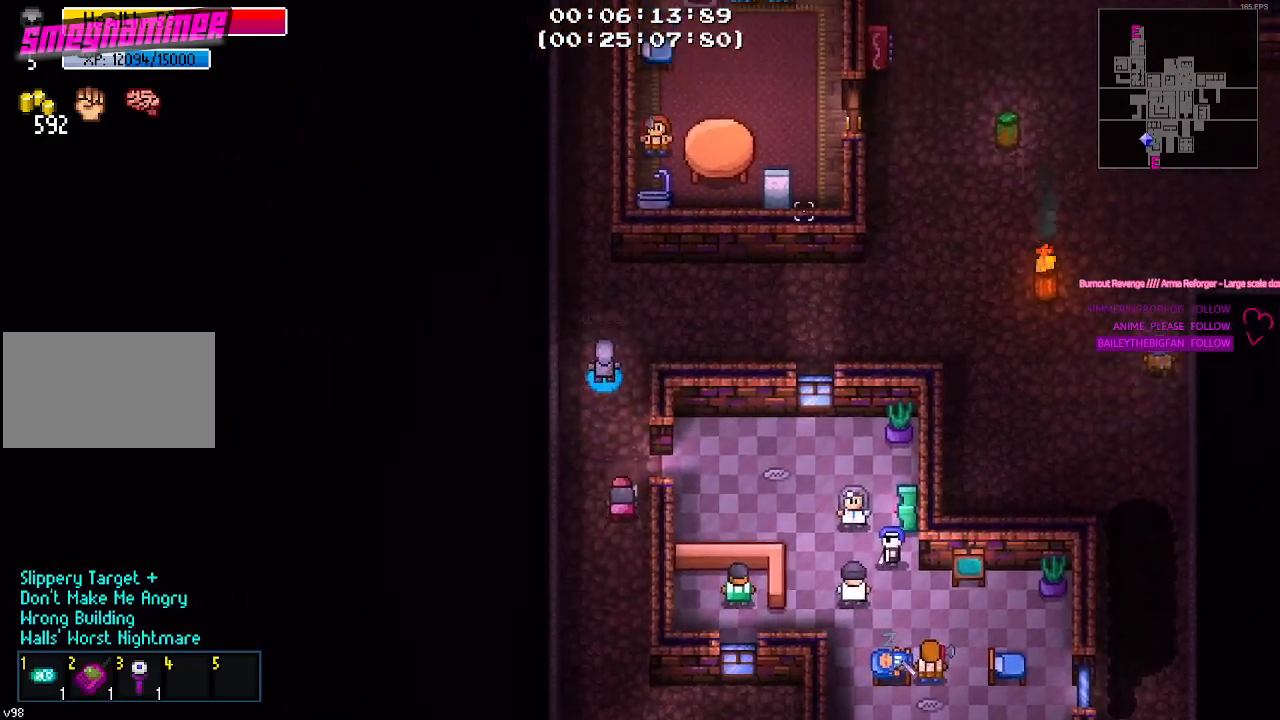
{"keys": ["w"], "mouse": [], "mouse_move": "still", "events": [[250, "a", "down"], [400, "a", "up"]]}
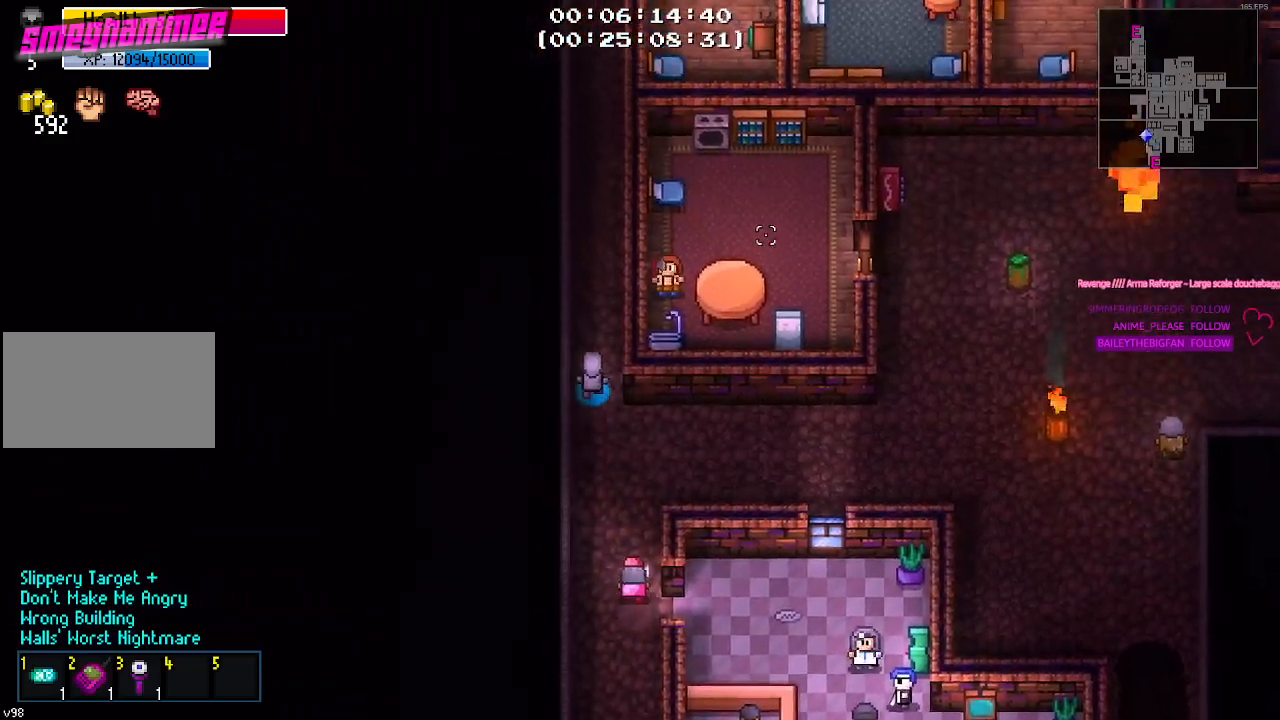
{"keys": ["w"], "mouse": [], "mouse_move": "still", "events": []}
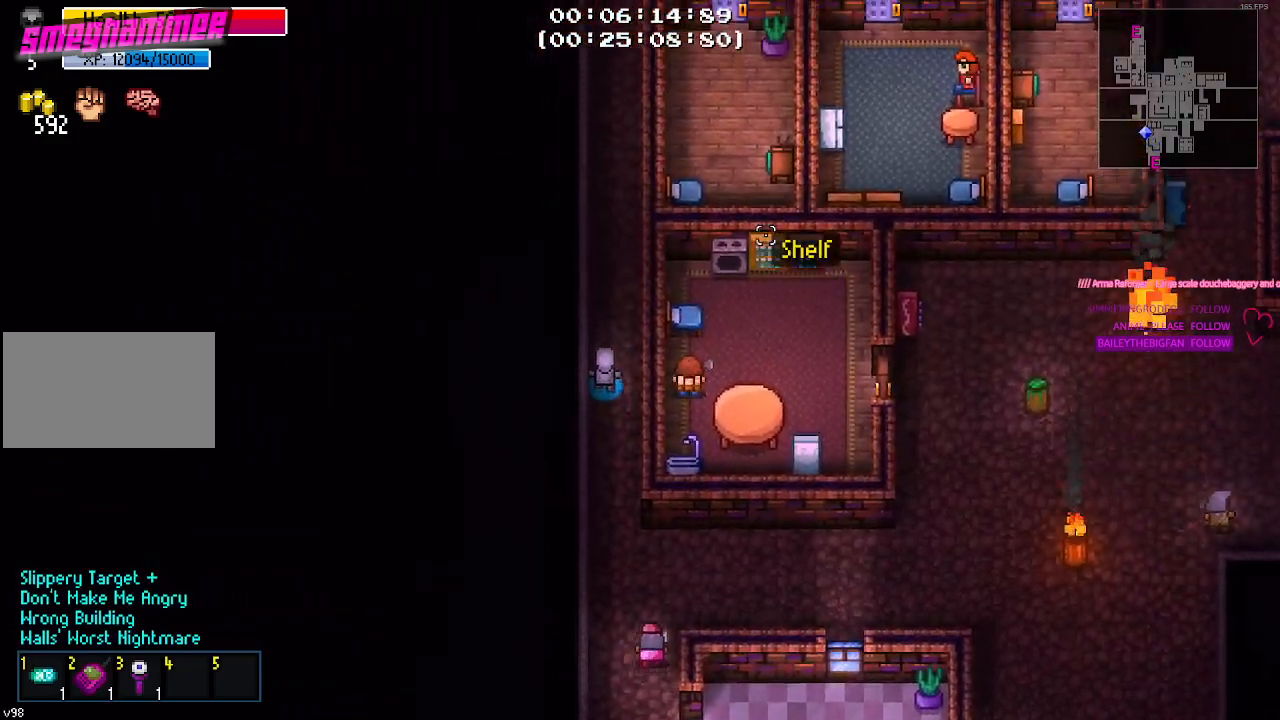
{"keys": ["w"], "mouse": [], "mouse_move": "still", "events": []}
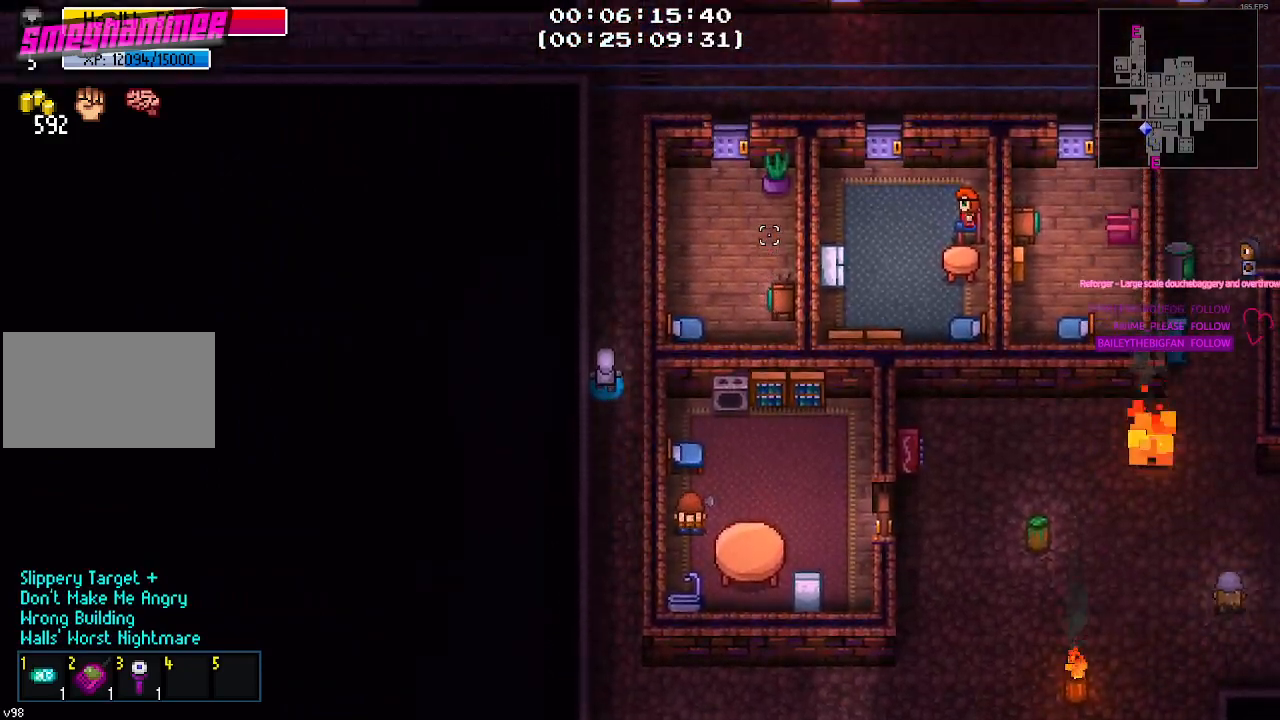
{"keys": ["w"], "mouse": [], "mouse_move": "still", "events": []}
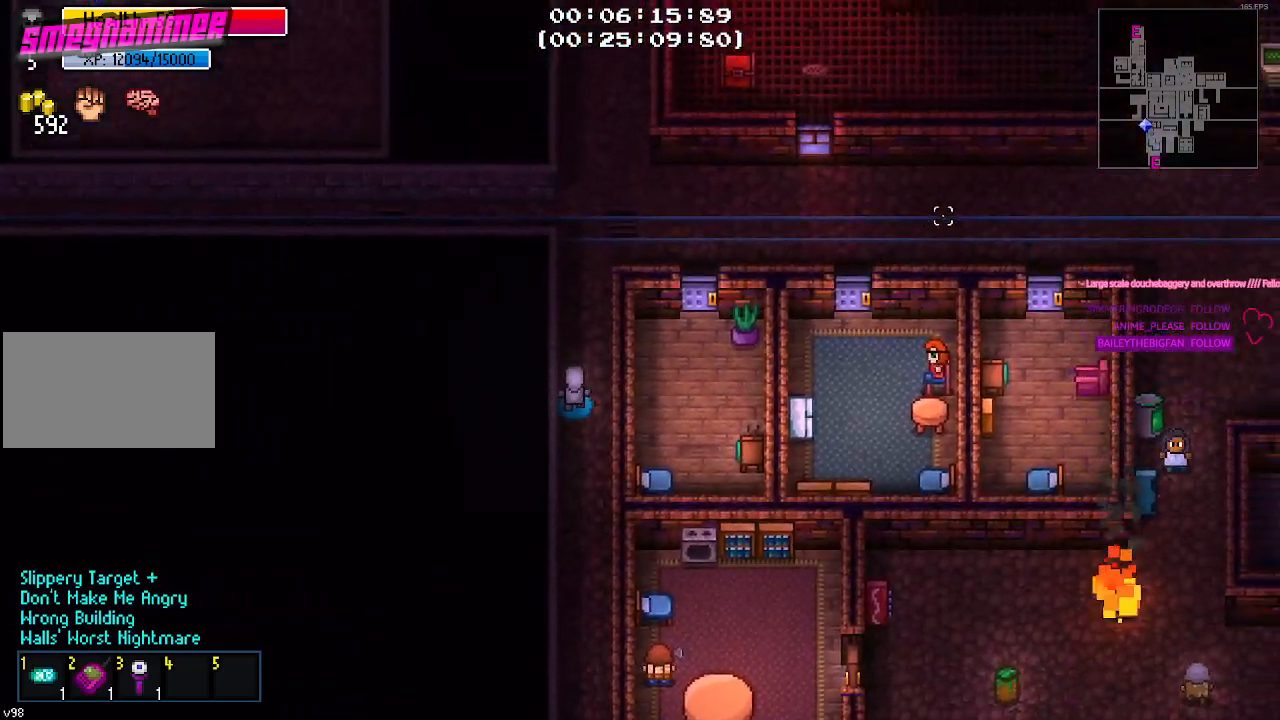
{"keys": ["d", "w"], "mouse": [], "mouse_move": "left", "events": [[133, "w", "up"], [417, "d", "down"], [417, "w", "down"]]}
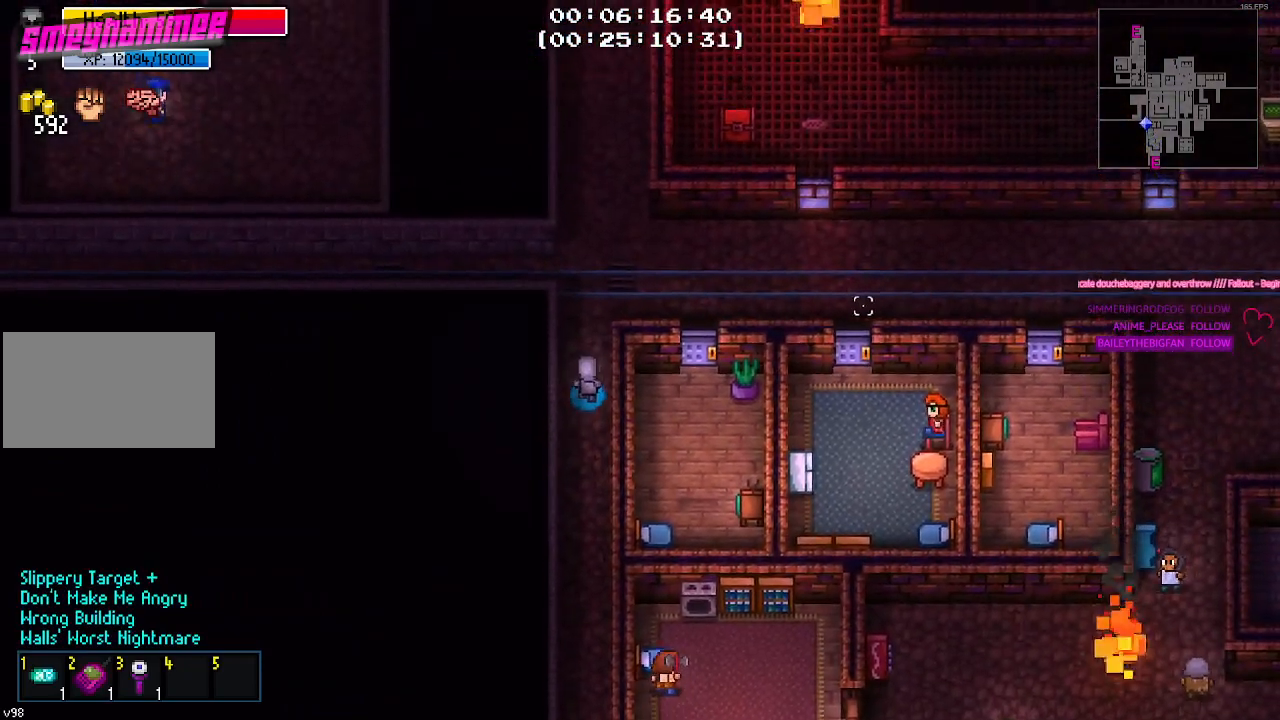
{"keys": ["w"], "mouse": [], "mouse_move": "still", "events": [[100, "d", "up"]]}
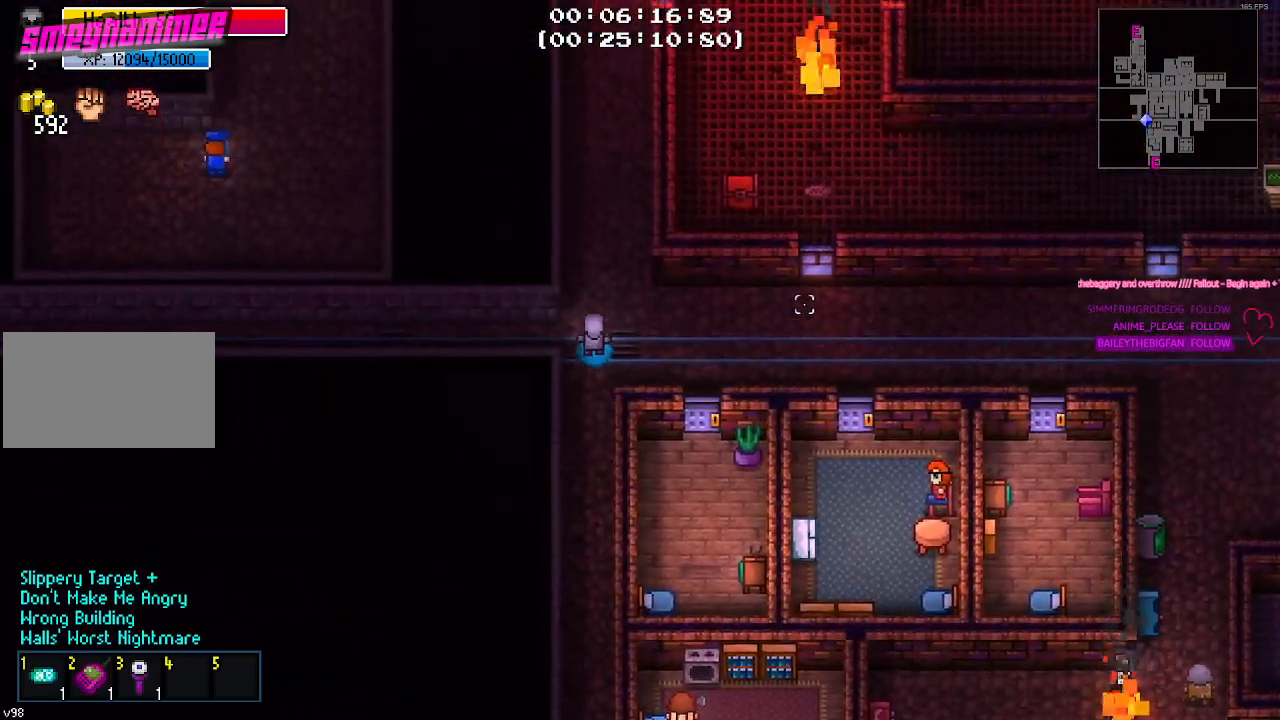
{"keys": ["w"], "mouse": [], "mouse_move": "up-left", "events": []}
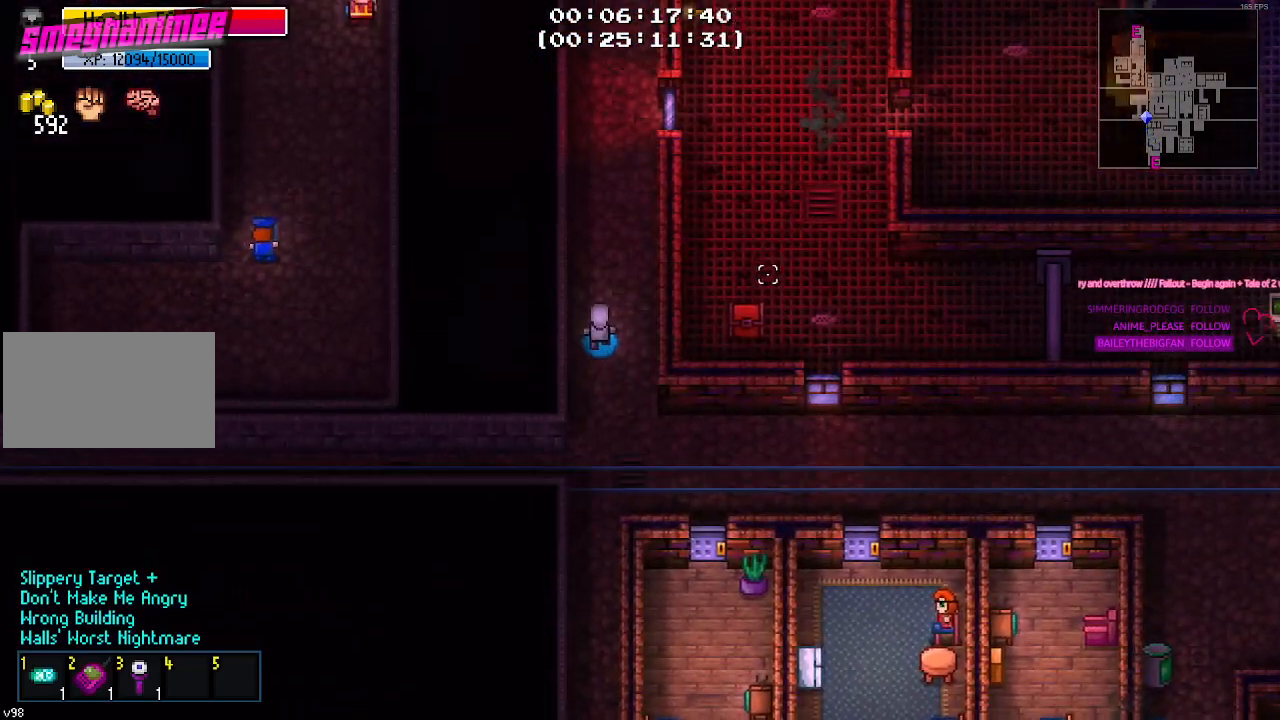
{"keys": [], "mouse": [], "mouse_move": "still", "events": [[367, "w", "up"]]}
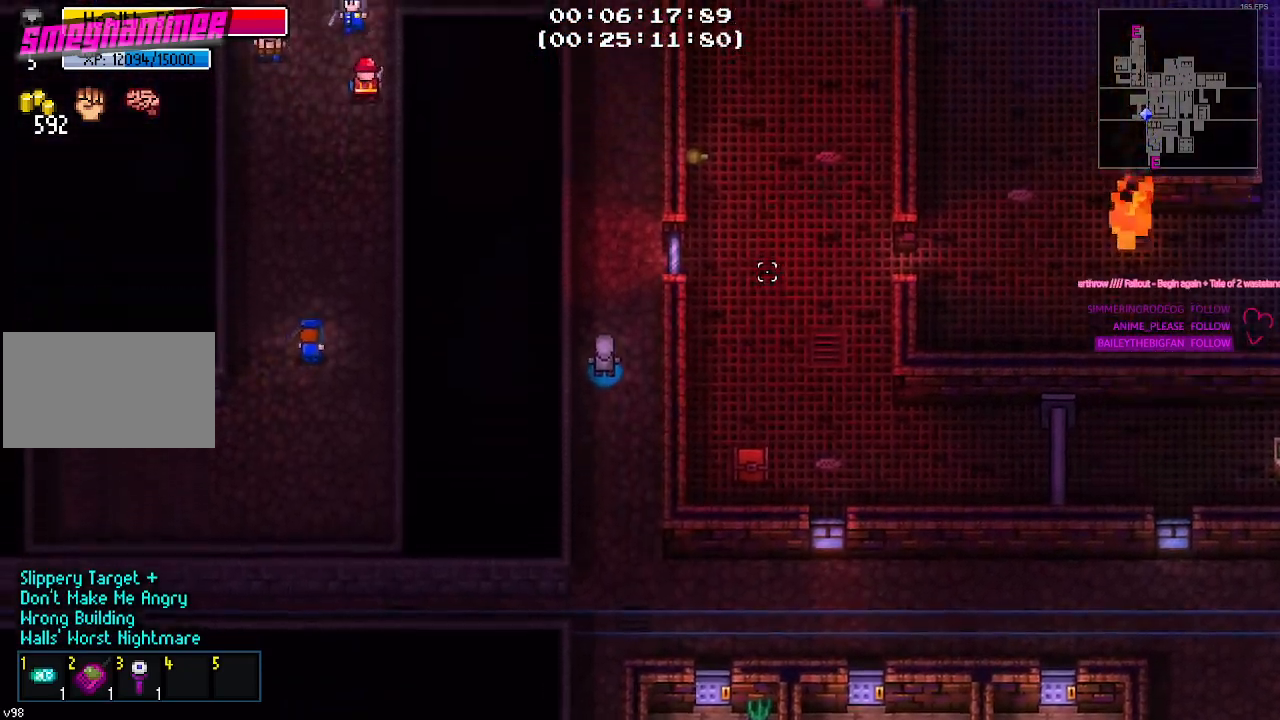
{"keys": [], "mouse": [], "mouse_move": "still", "events": []}
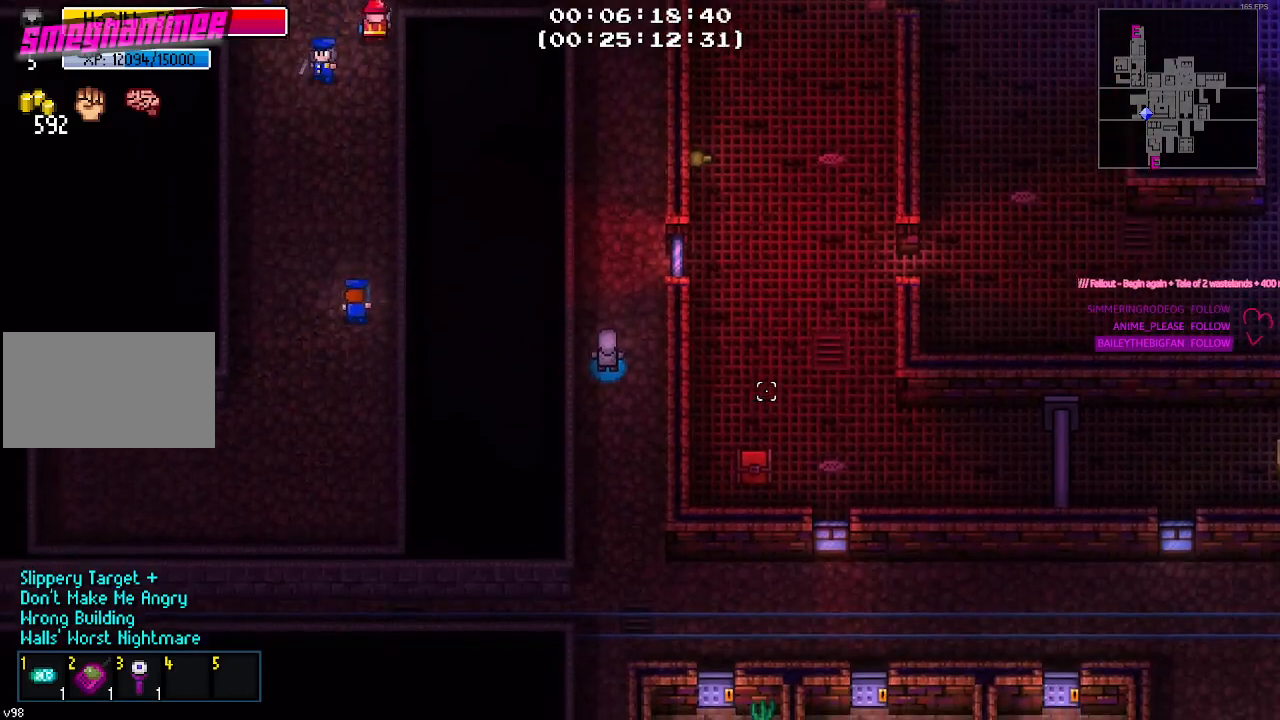
{"keys": [], "mouse": [], "mouse_move": "still", "events": []}
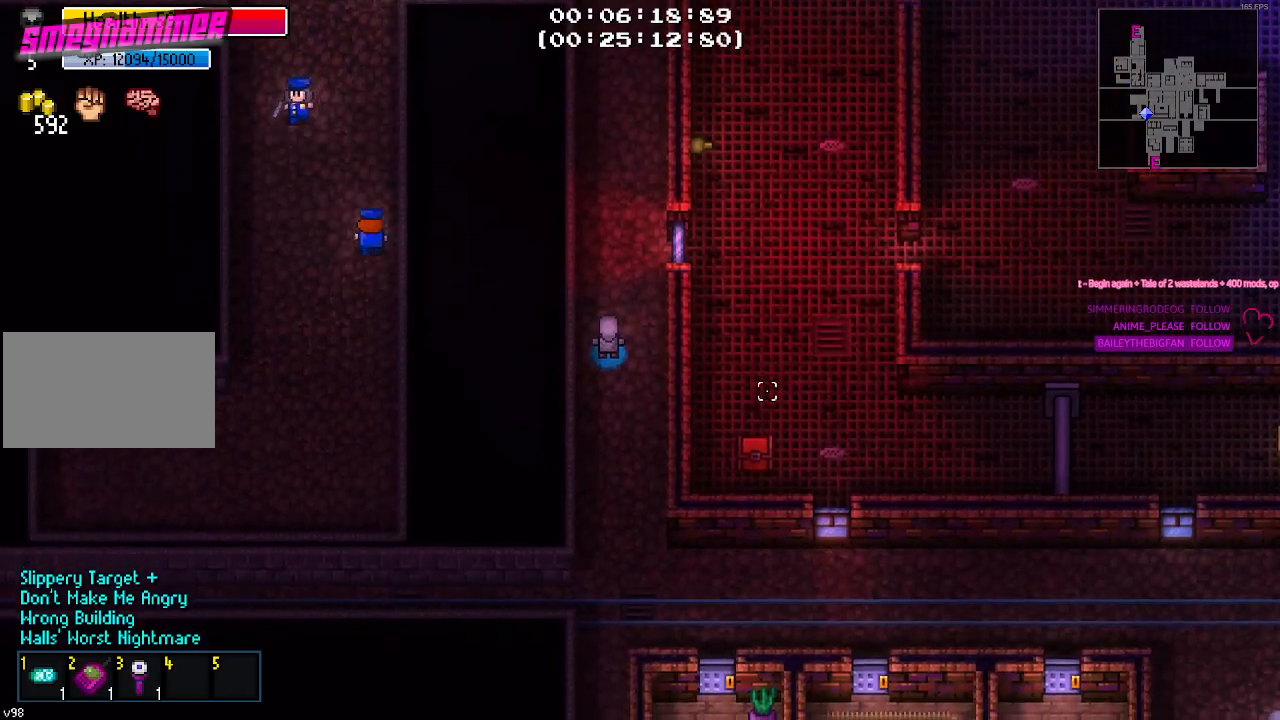
{"keys": [], "mouse": [], "mouse_move": "still", "events": [[133, "tab", "down"], [183, "tab", "up"]]}
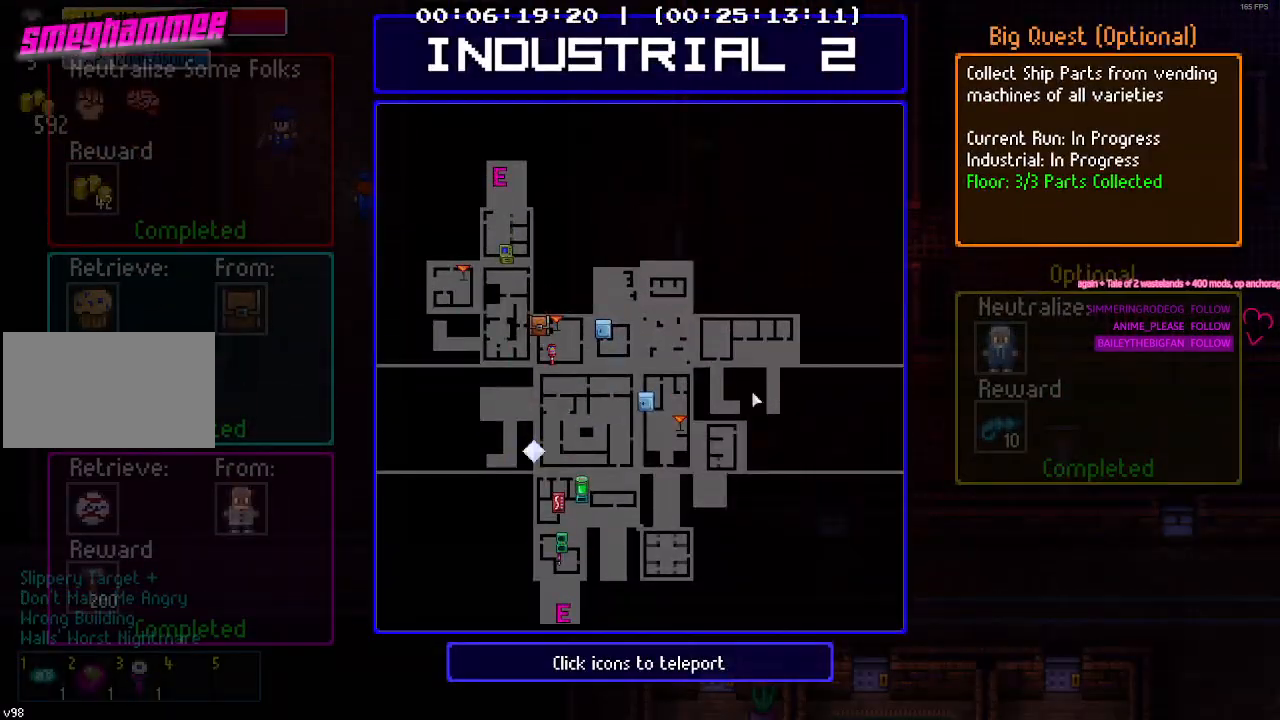
{"keys": [], "mouse": [], "mouse_move": "still", "events": []}
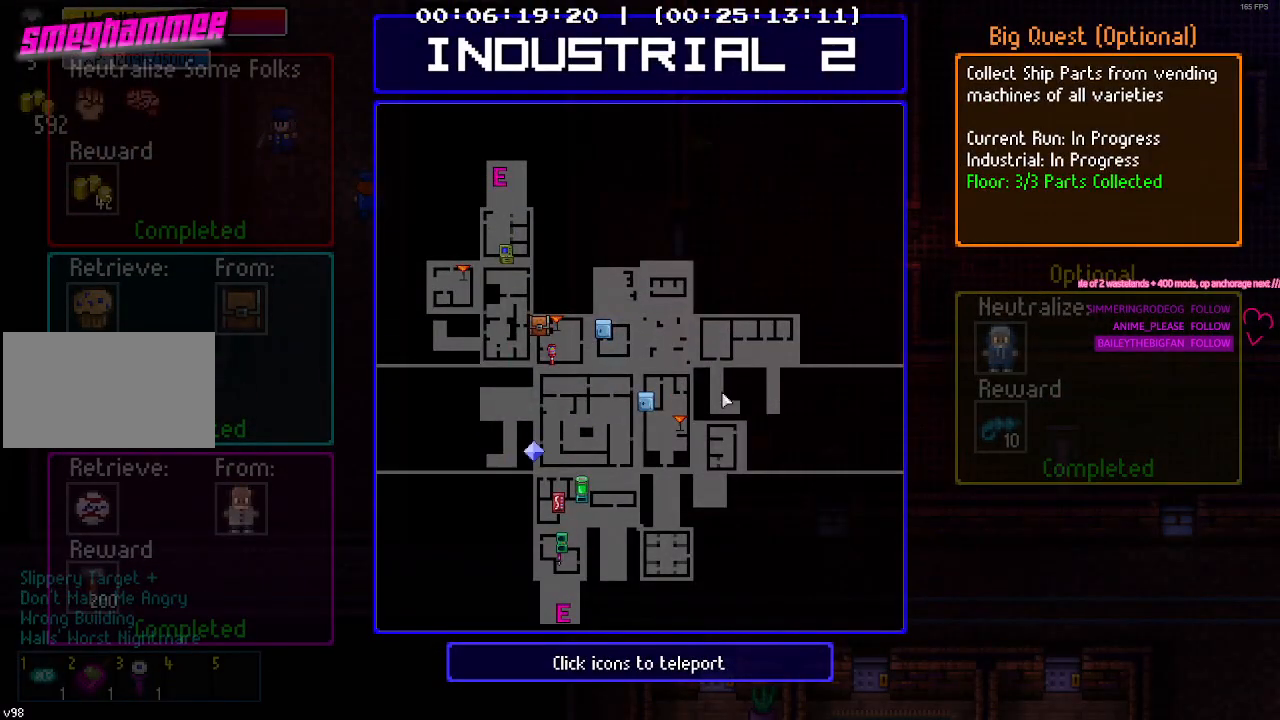
{"keys": [], "mouse": [], "mouse_move": "still", "events": []}
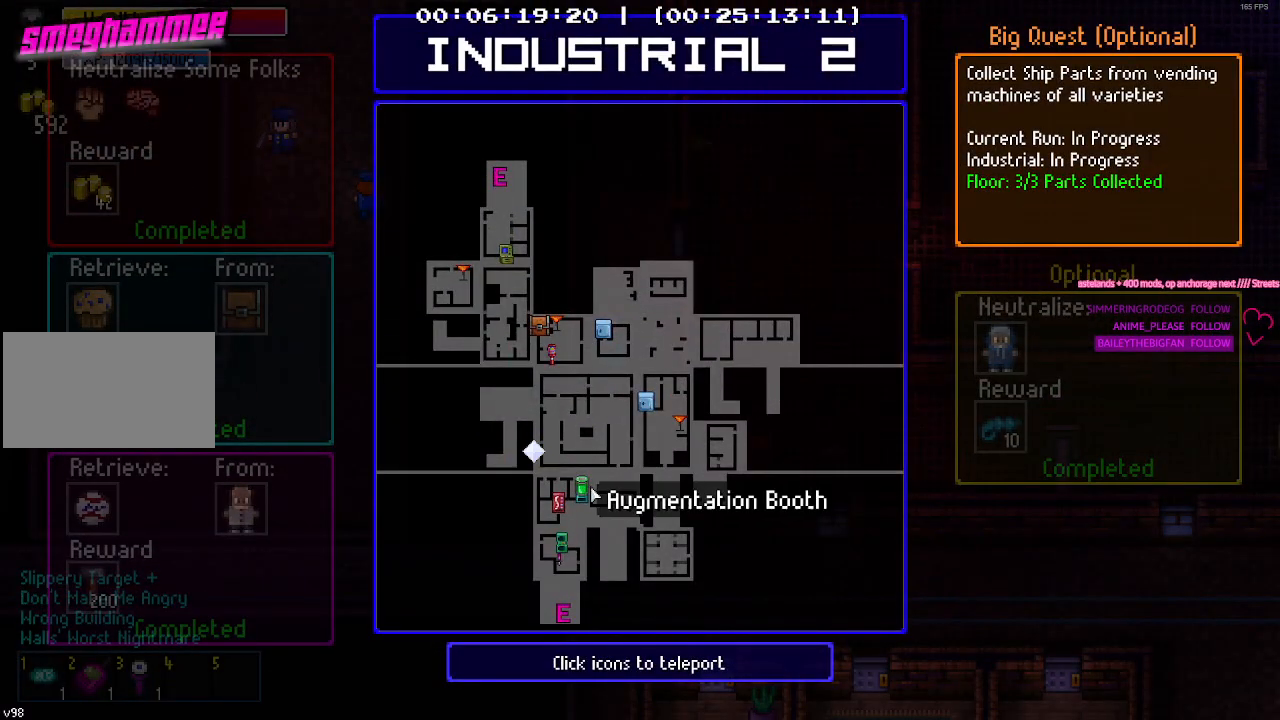
{"keys": [], "mouse": [], "mouse_move": "still", "events": [[317, "mouse_left", "down"], [417, "mouse_left", "up"]]}
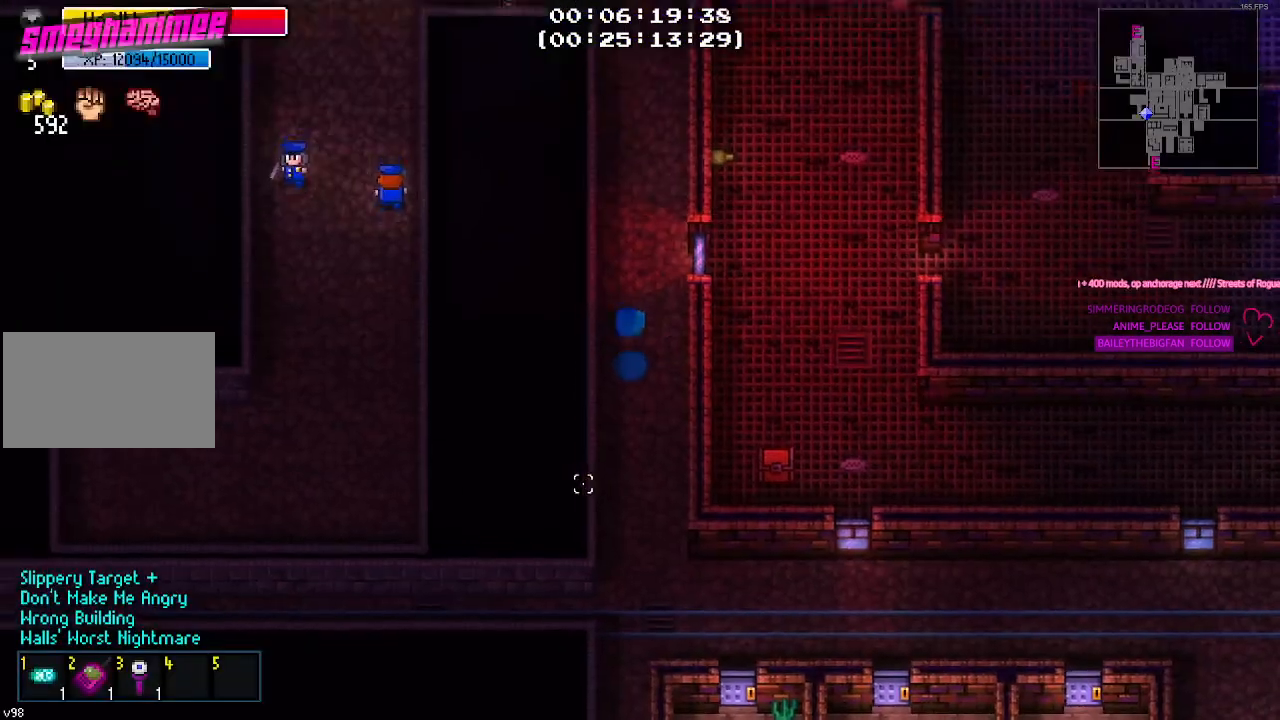
{"keys": [], "mouse": [], "mouse_move": "still", "events": []}